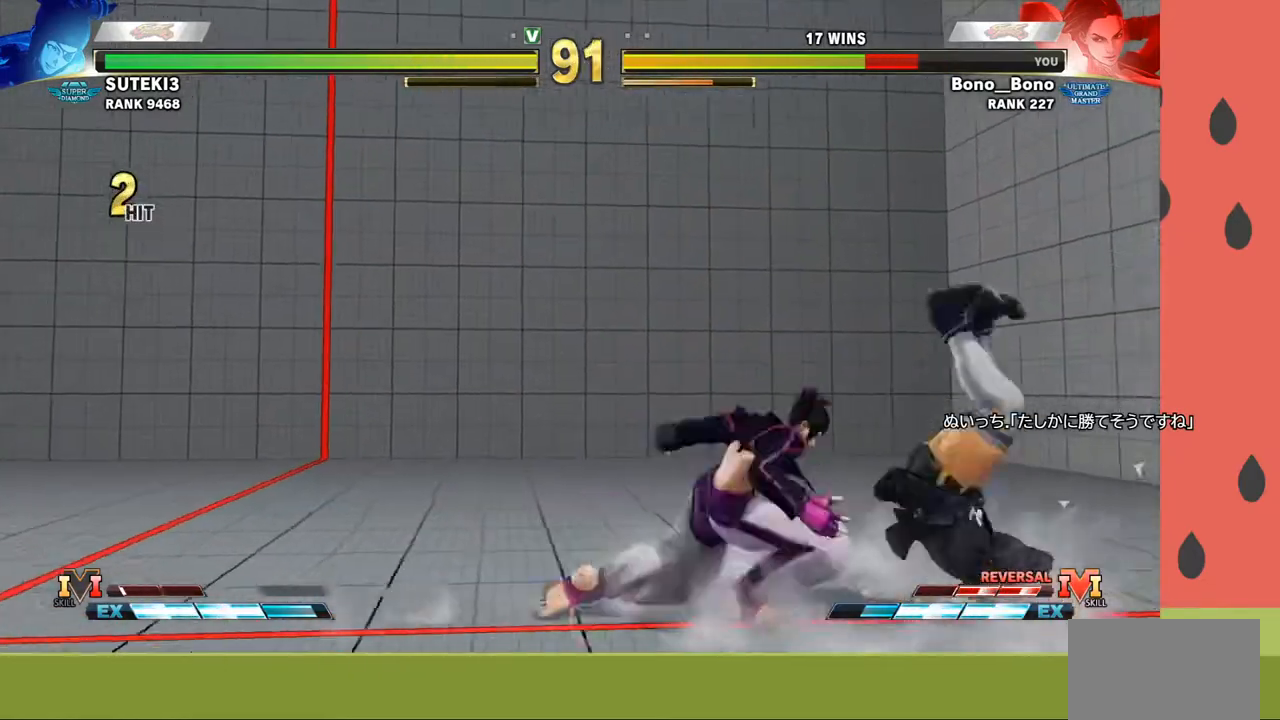
Gameplay with a controller (arcade stick); each line is a JSON object with the inputs held at the frame after it. "events" lists button and stick changes between this image and that frame as [ms after this image, input, new state], when the widget could be followed in between. Not read: L3 R3.
{"buttons": [], "left_stick": "right", "events": [[150, "left_stick", "down-right"], [417, "left_stick", "right"]]}
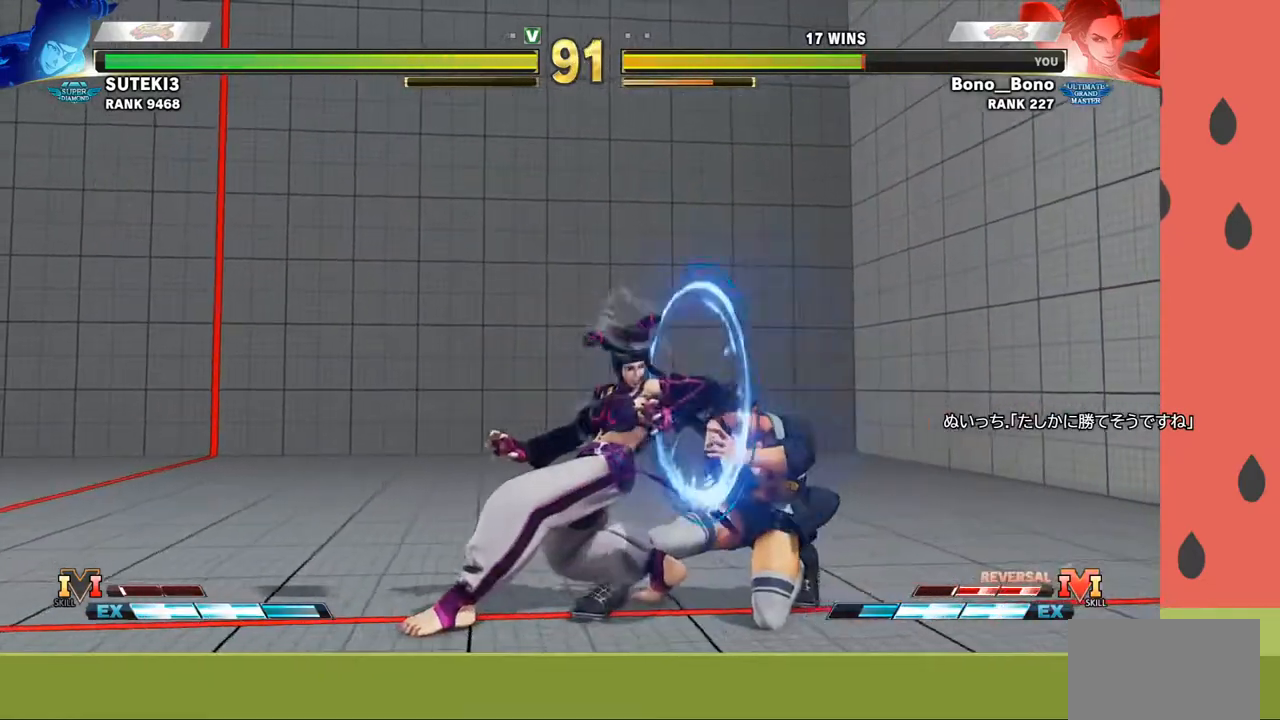
{"buttons": [], "left_stick": "right", "events": [[50, "SQUARE", "down"], [117, "SQUARE", "up"]]}
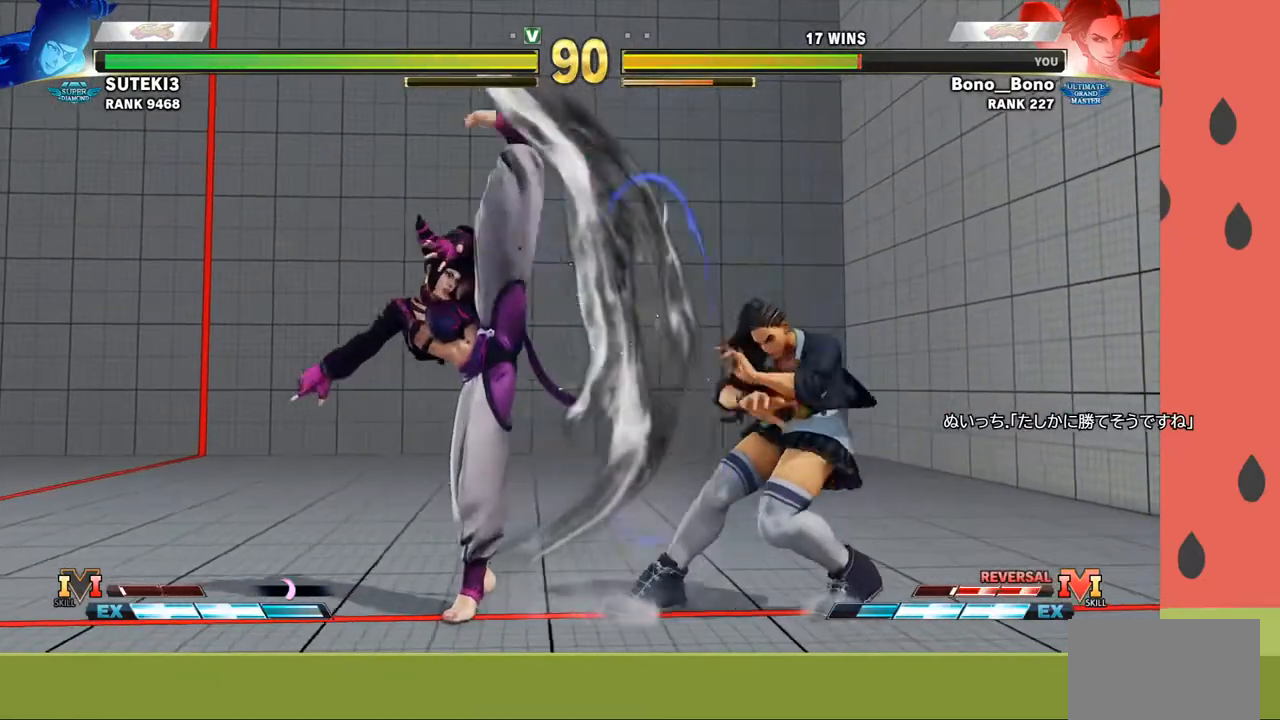
{"buttons": [], "left_stick": "down-right", "events": [[200, "left_stick", "down-right"]]}
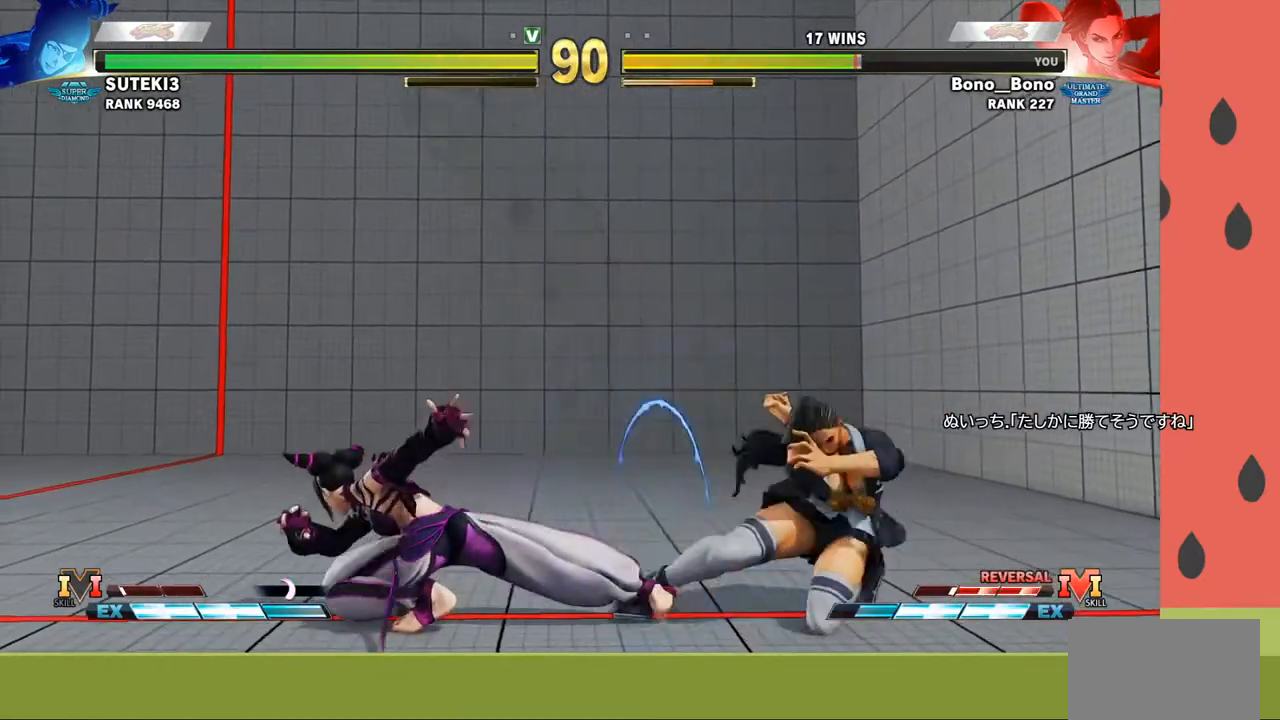
{"buttons": [], "left_stick": "up-left", "events": [[300, "left_stick", "up-left"]]}
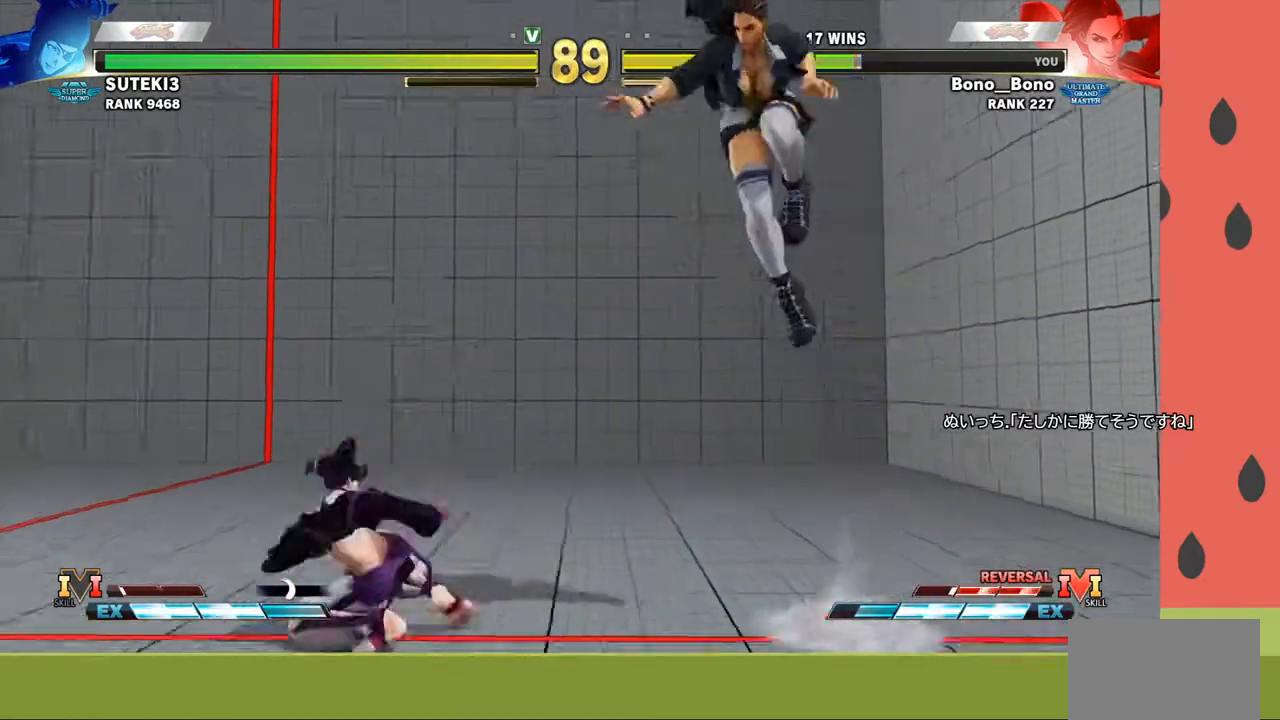
{"buttons": [], "left_stick": "right", "events": [[117, "left_stick", "center"], [217, "left_stick", "right"], [267, "CIRCLE", "down"], [350, "CIRCLE", "up"]]}
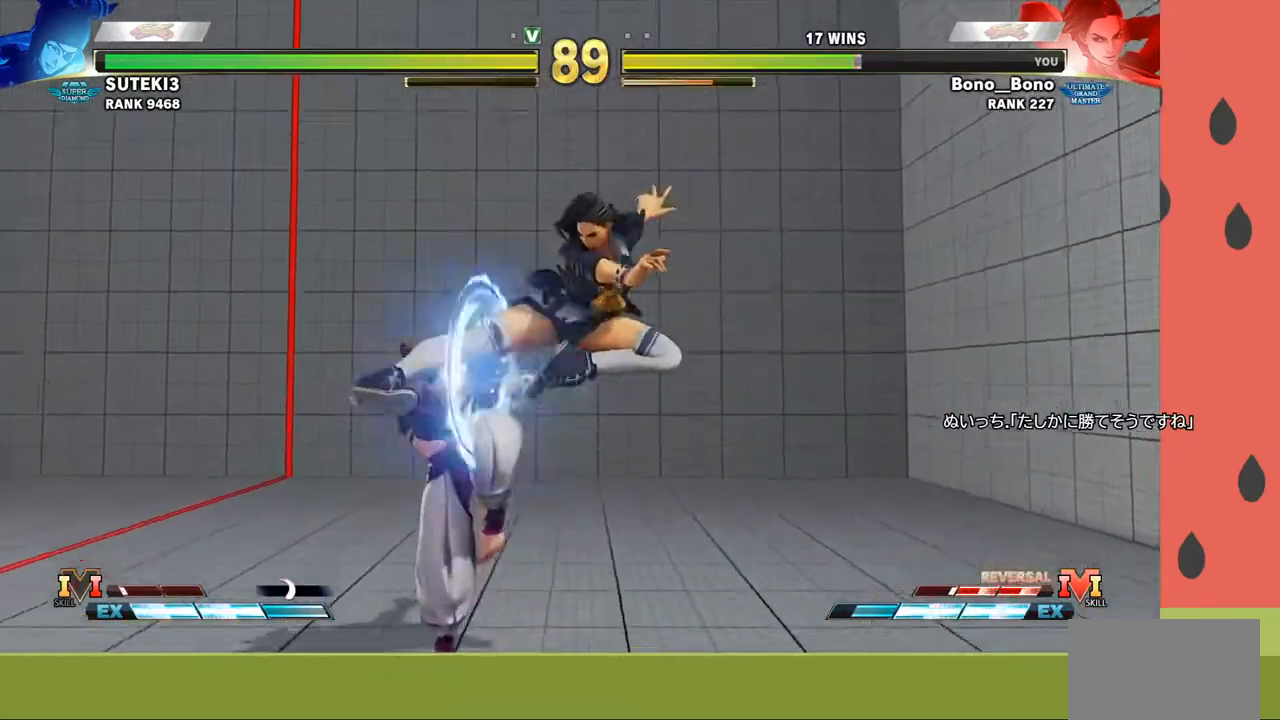
{"buttons": [], "left_stick": "right", "events": [[217, "left_stick", "center"], [267, "TRIANGLE", "down"], [367, "TRIANGLE", "up"], [400, "left_stick", "right"]]}
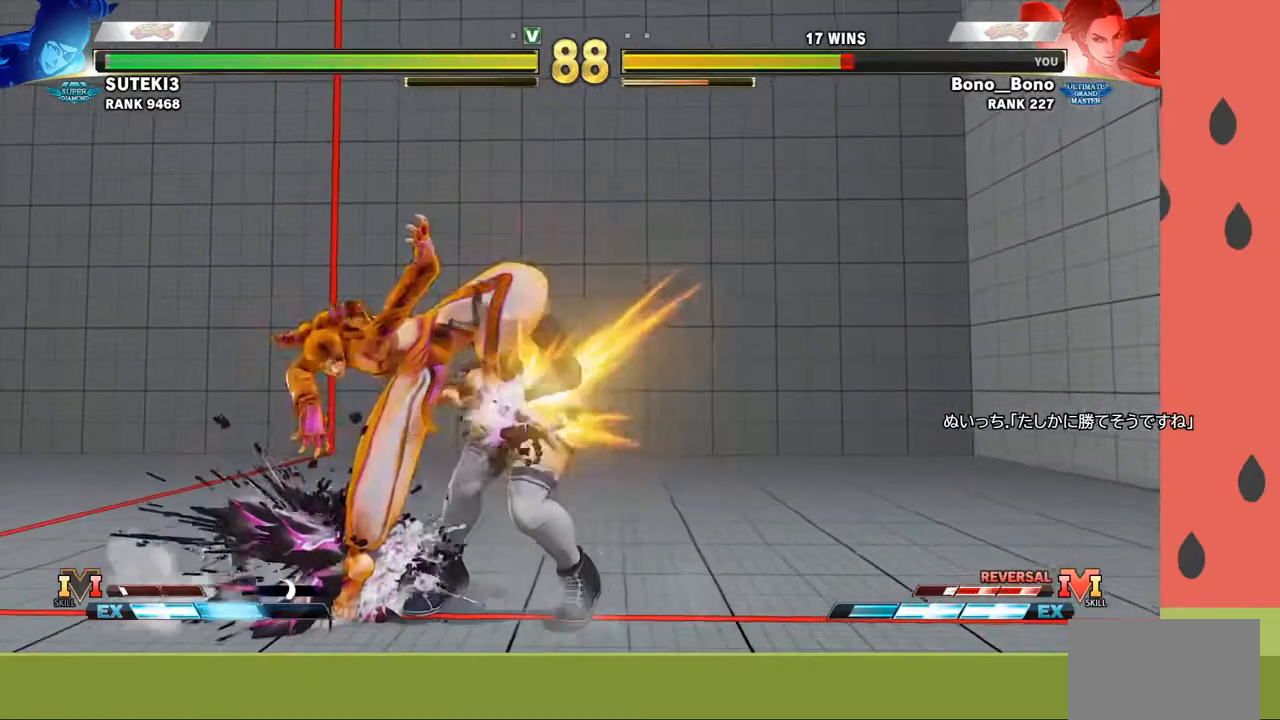
{"buttons": [], "left_stick": "right", "events": []}
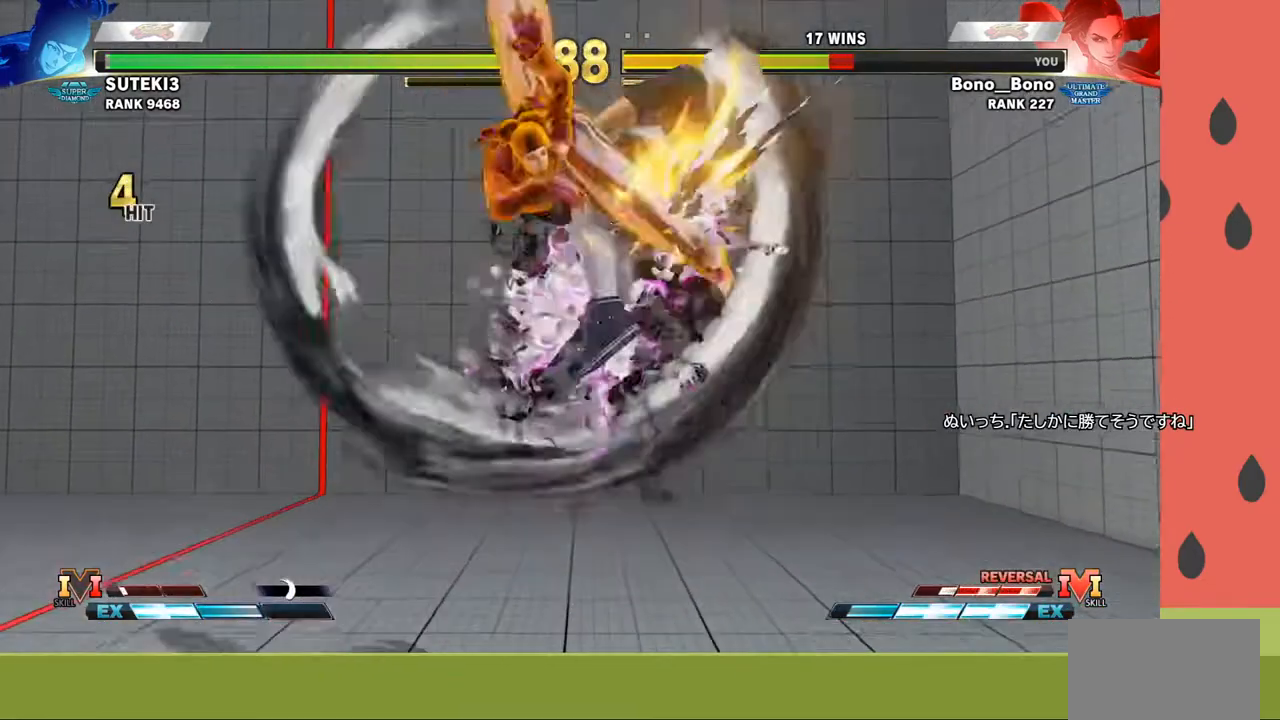
{"buttons": [], "left_stick": "center", "events": [[17, "left_stick", "center"], [367, "left_stick", "right"], [450, "left_stick", "center"]]}
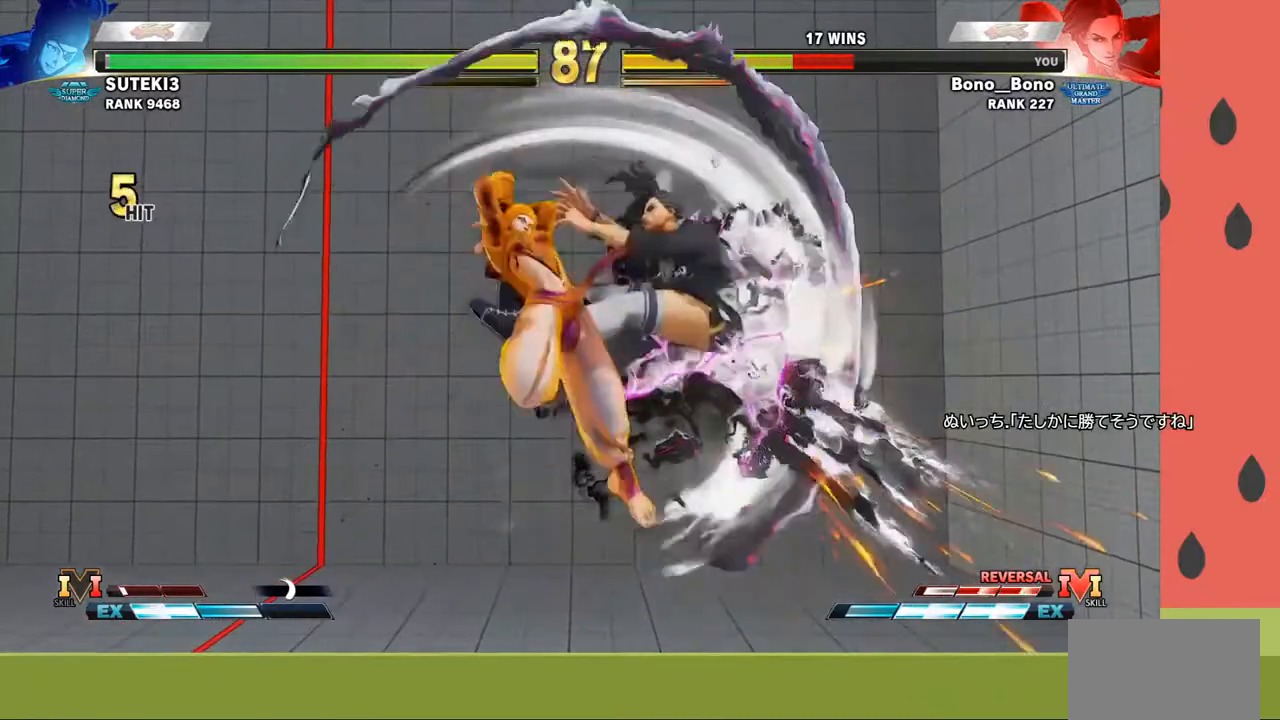
{"buttons": [], "left_stick": "center", "events": [[33, "left_stick", "right"], [117, "left_stick", "center"], [167, "left_stick", "right"], [250, "left_stick", "center"], [317, "left_stick", "right"], [467, "left_stick", "center"]]}
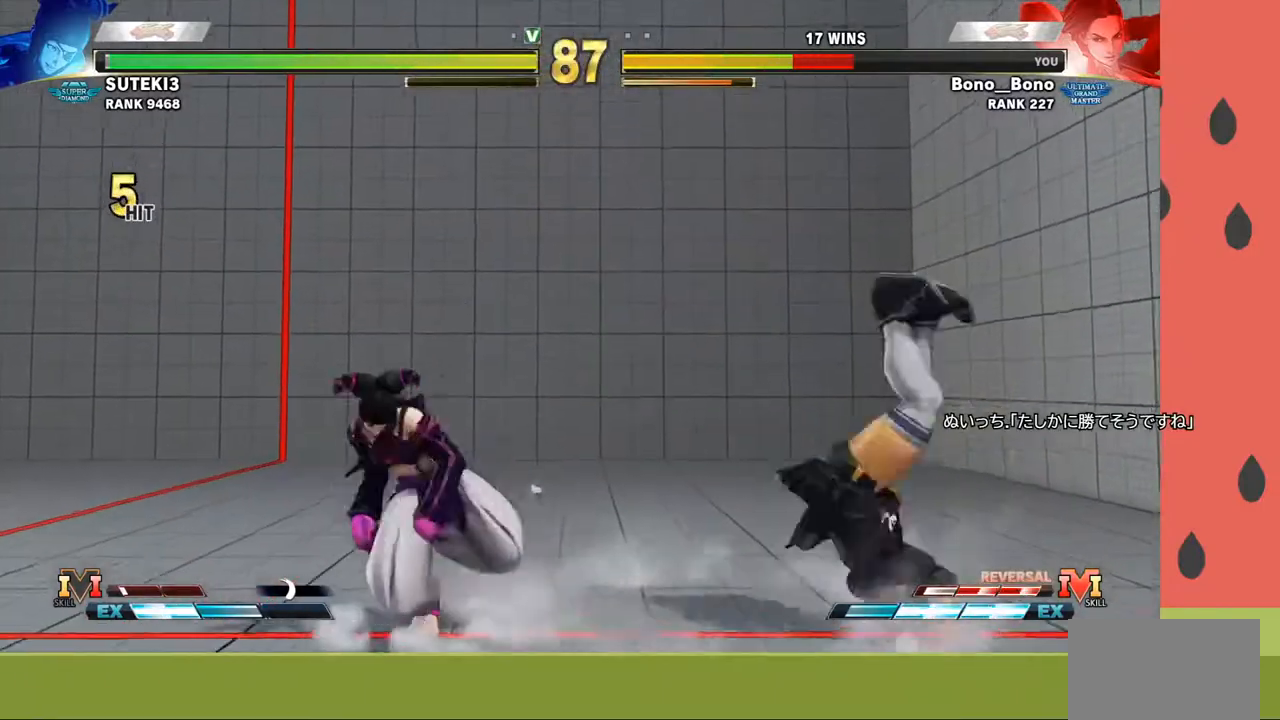
{"buttons": [], "left_stick": "right", "events": [[50, "left_stick", "right"], [133, "left_stick", "center"], [200, "left_stick", "right"], [267, "left_stick", "center"], [317, "left_stick", "right"]]}
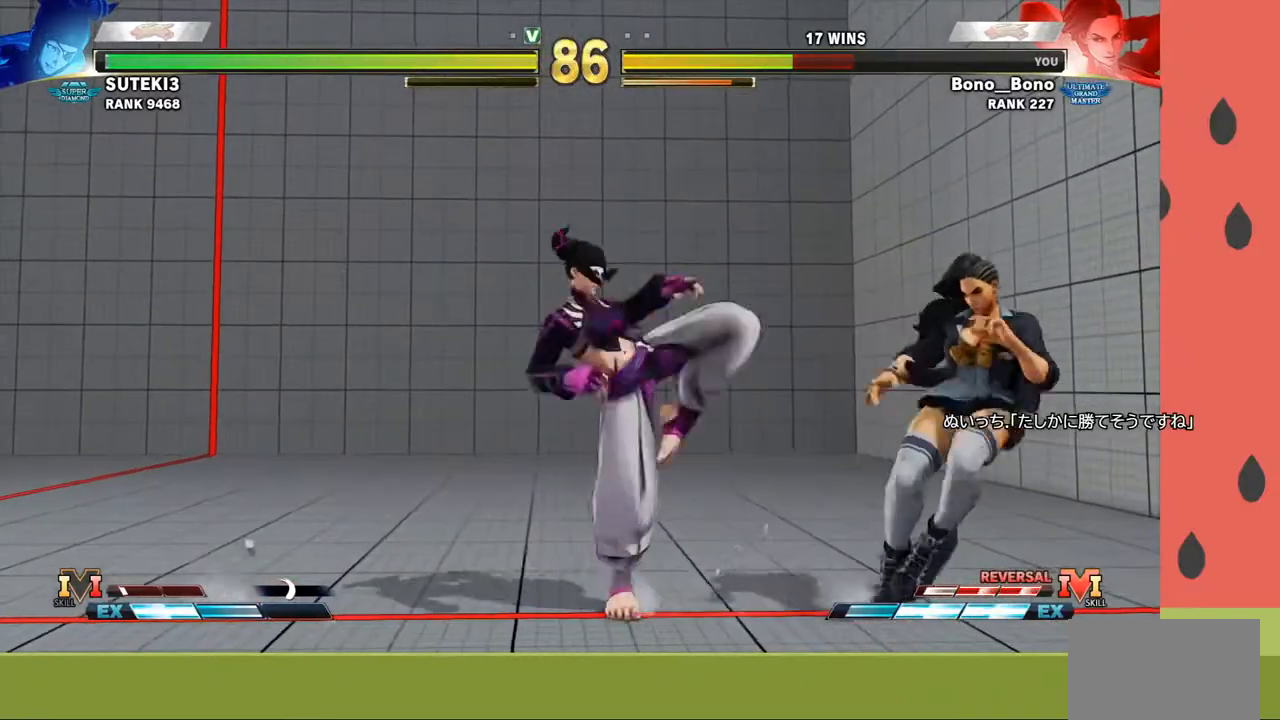
{"buttons": [], "left_stick": "down", "events": [[133, "left_stick", "down-right"], [267, "R1", "down"], [367, "R1", "up"], [383, "left_stick", "left"], [500, "left_stick", "down"]]}
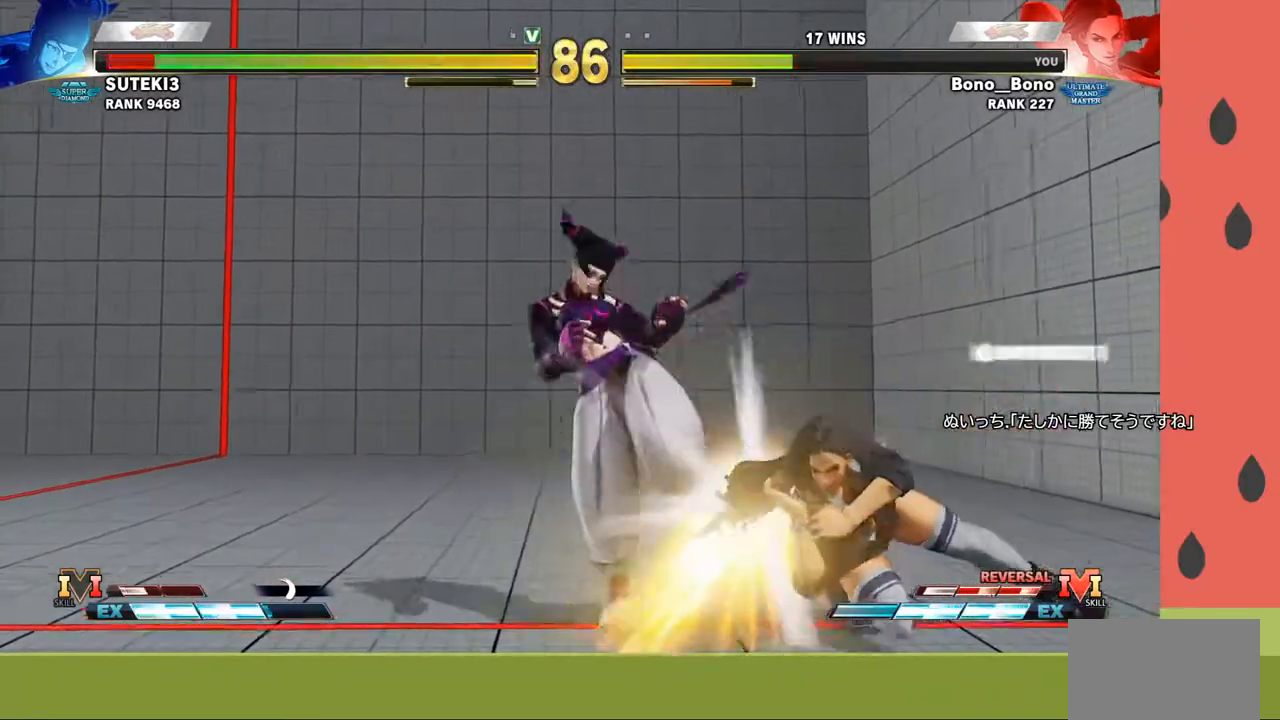
{"buttons": [], "left_stick": "down", "events": [[100, "left_stick", "left"], [167, "left_stick", "down"], [383, "left_stick", "left"], [500, "left_stick", "down"]]}
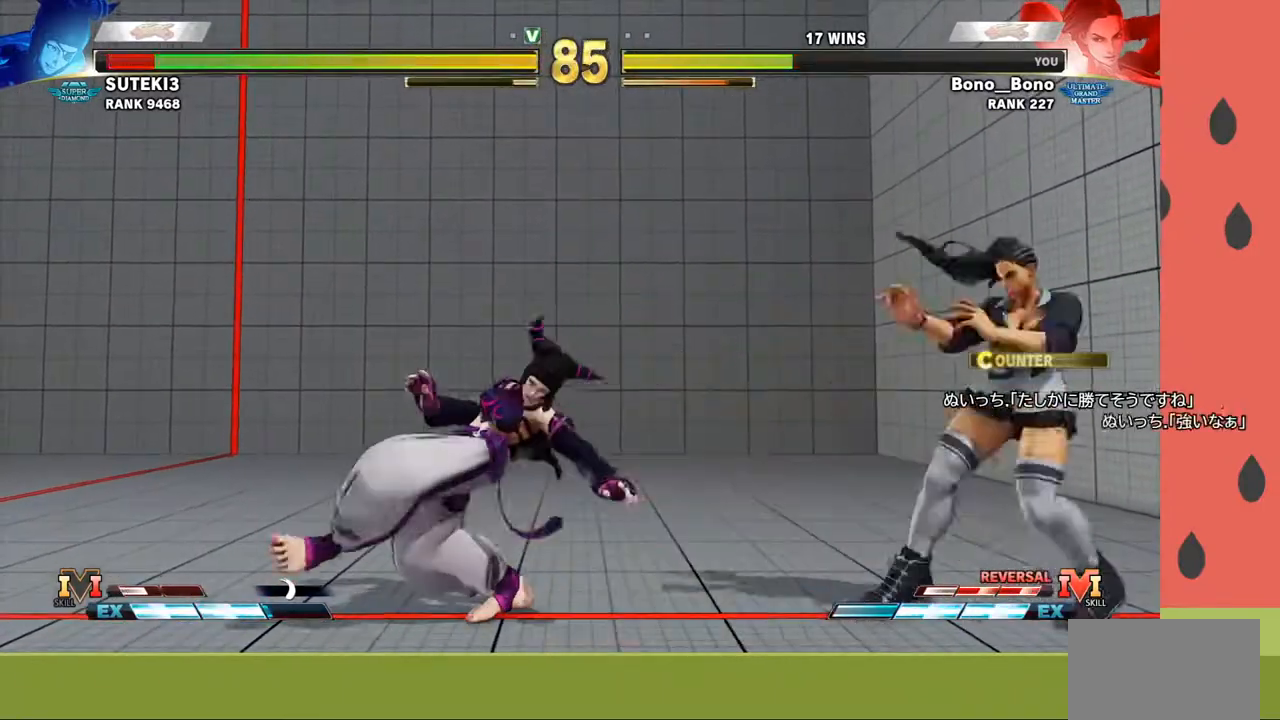
{"buttons": [], "left_stick": "right", "events": [[67, "left_stick", "right"], [200, "left_stick", "down"], [317, "left_stick", "right"], [333, "R1", "down"], [367, "R1", "up"]]}
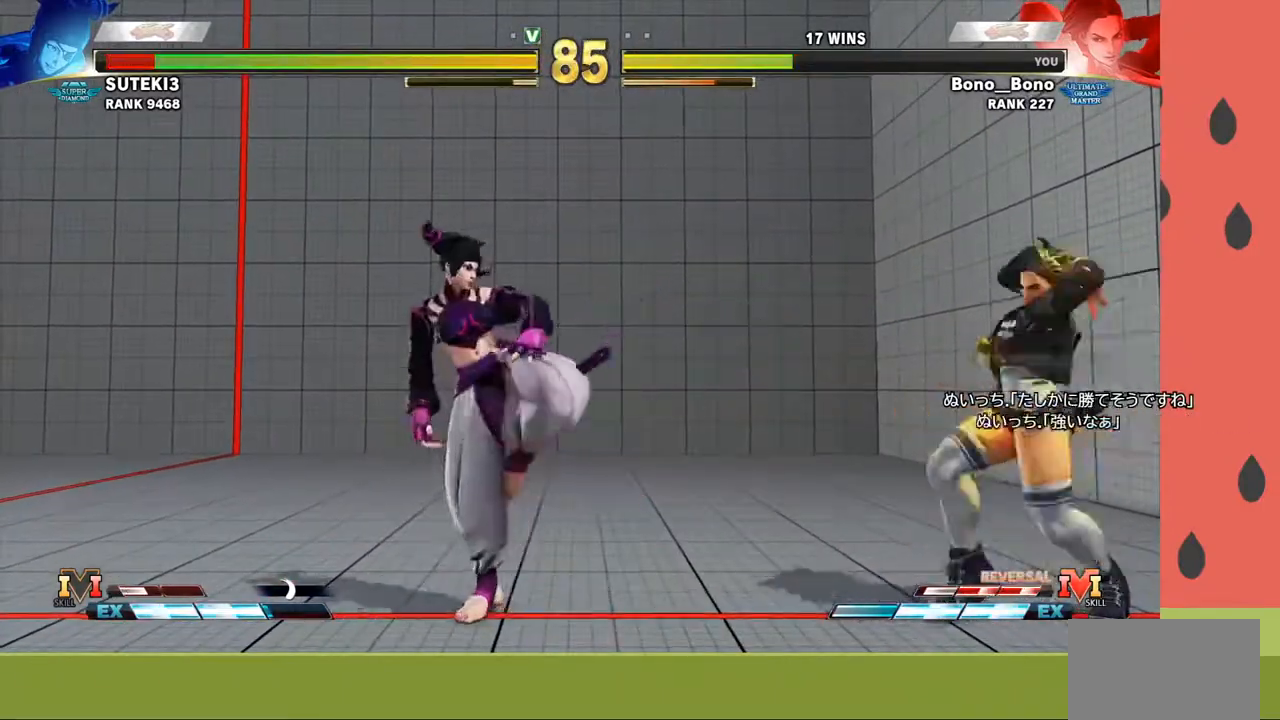
{"buttons": [], "left_stick": "center", "events": [[500, "left_stick", "center"]]}
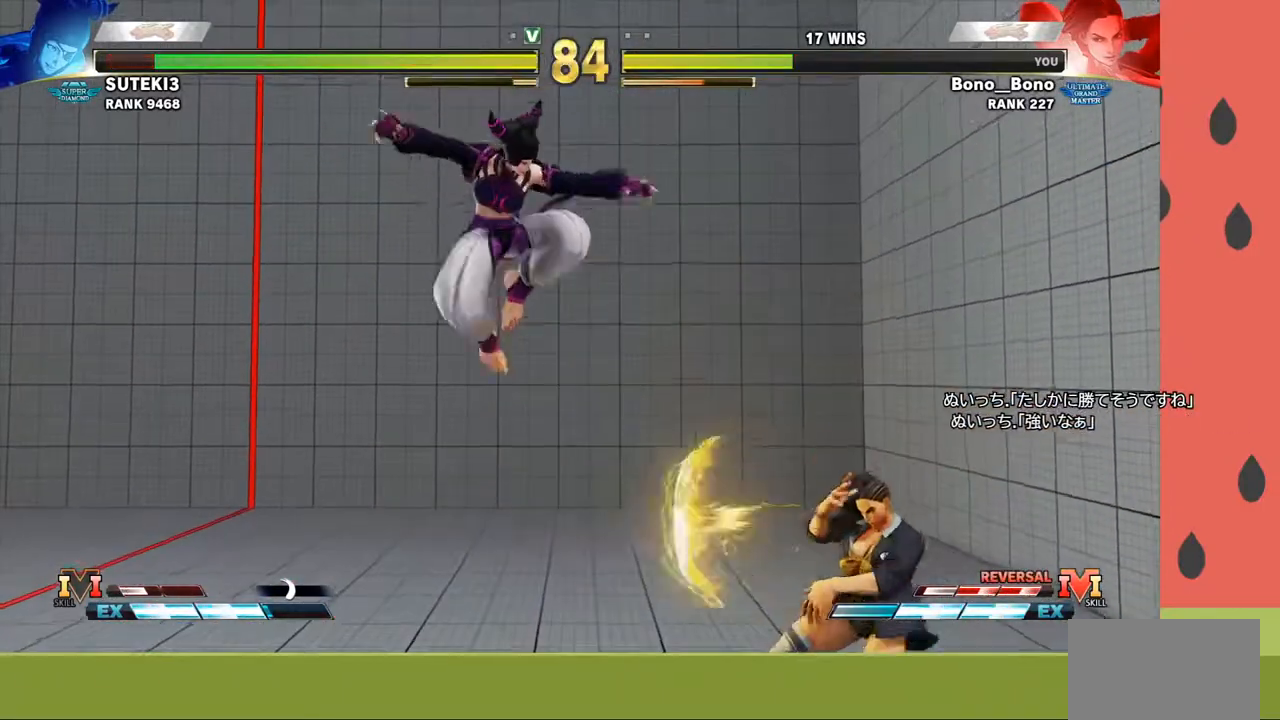
{"buttons": [], "left_stick": "left", "events": [[100, "left_stick", "left"], [200, "left_stick", "center"], [250, "left_stick", "left"]]}
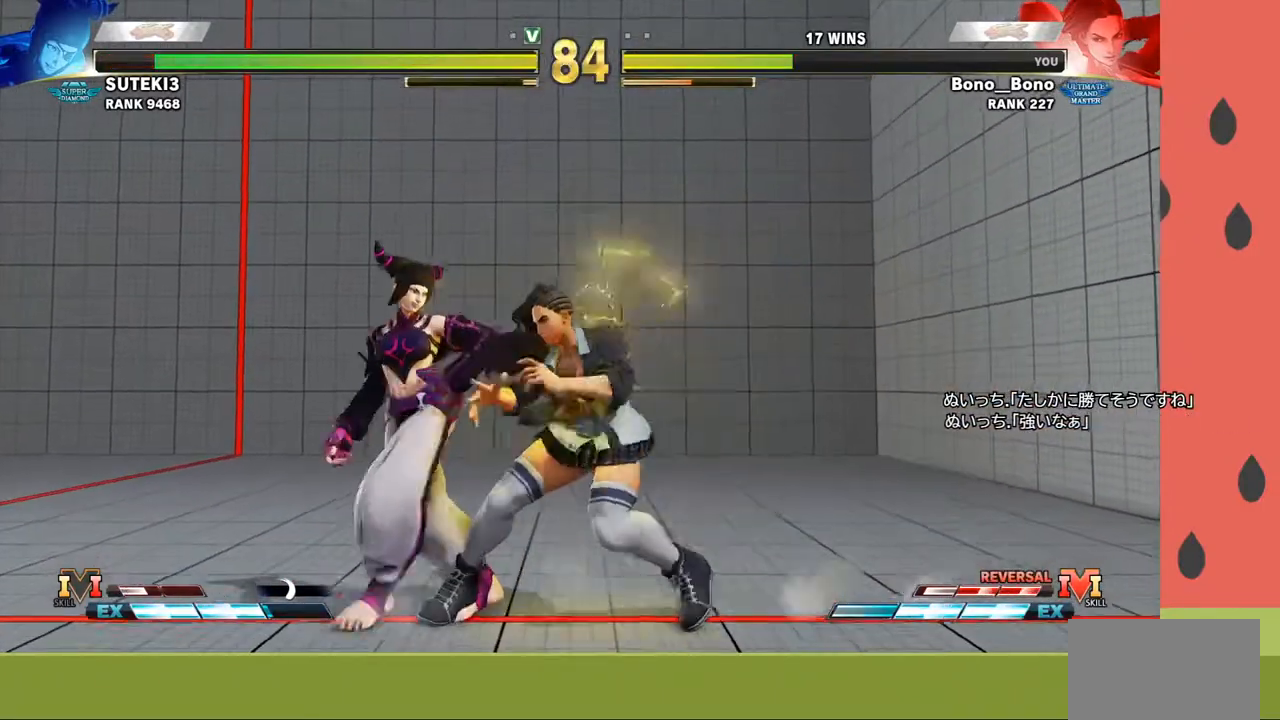
{"buttons": ["TRIANGLE"], "left_stick": "right", "events": [[83, "left_stick", "center"], [117, "R1", "down"], [200, "R1", "up"], [250, "left_stick", "down"], [367, "left_stick", "right"], [500, "TRIANGLE", "down"]]}
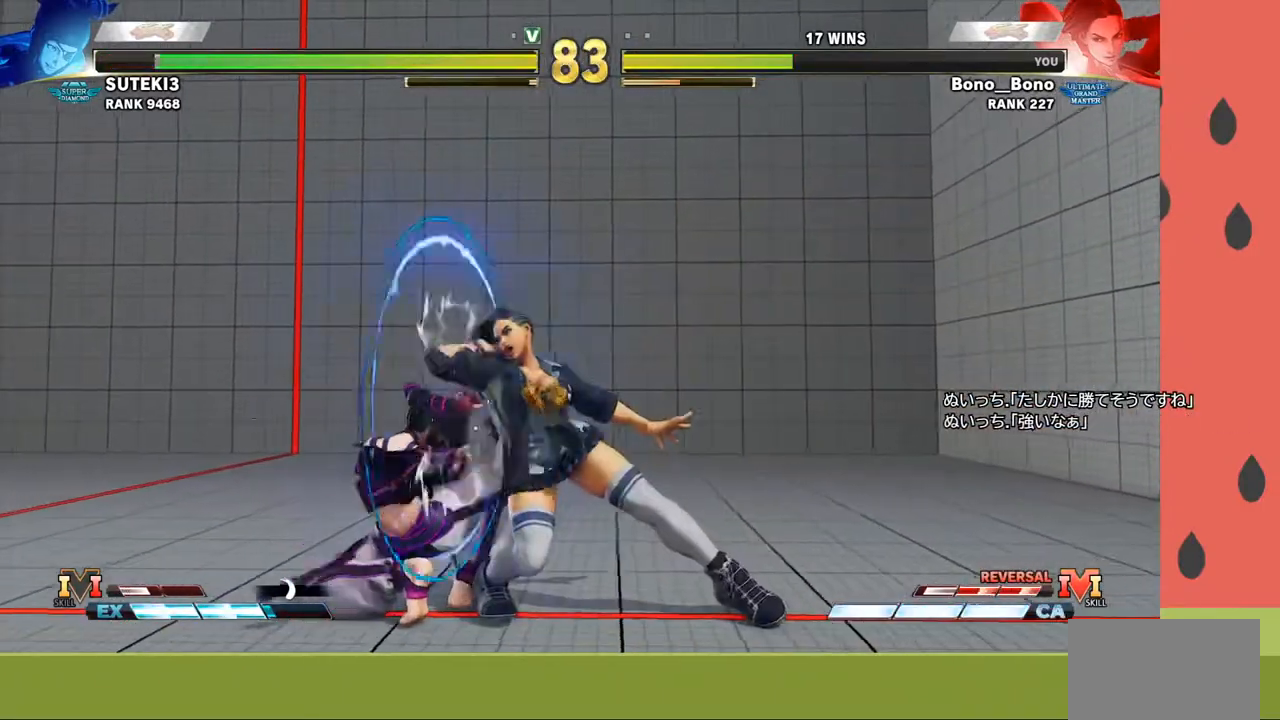
{"buttons": [], "left_stick": "right", "events": [[117, "TRIANGLE", "up"], [317, "R1", "down"], [317, "R2", "down"], [367, "R1", "up"], [367, "R2", "up"]]}
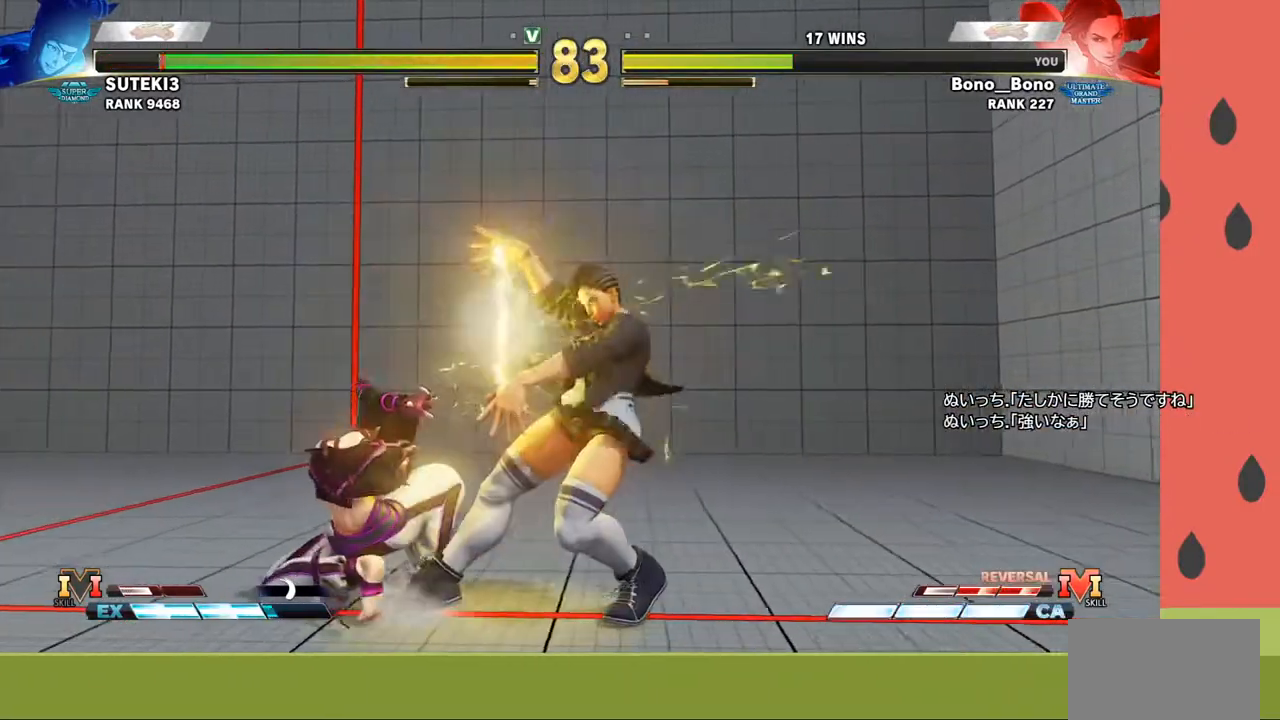
{"buttons": [], "left_stick": "right", "events": []}
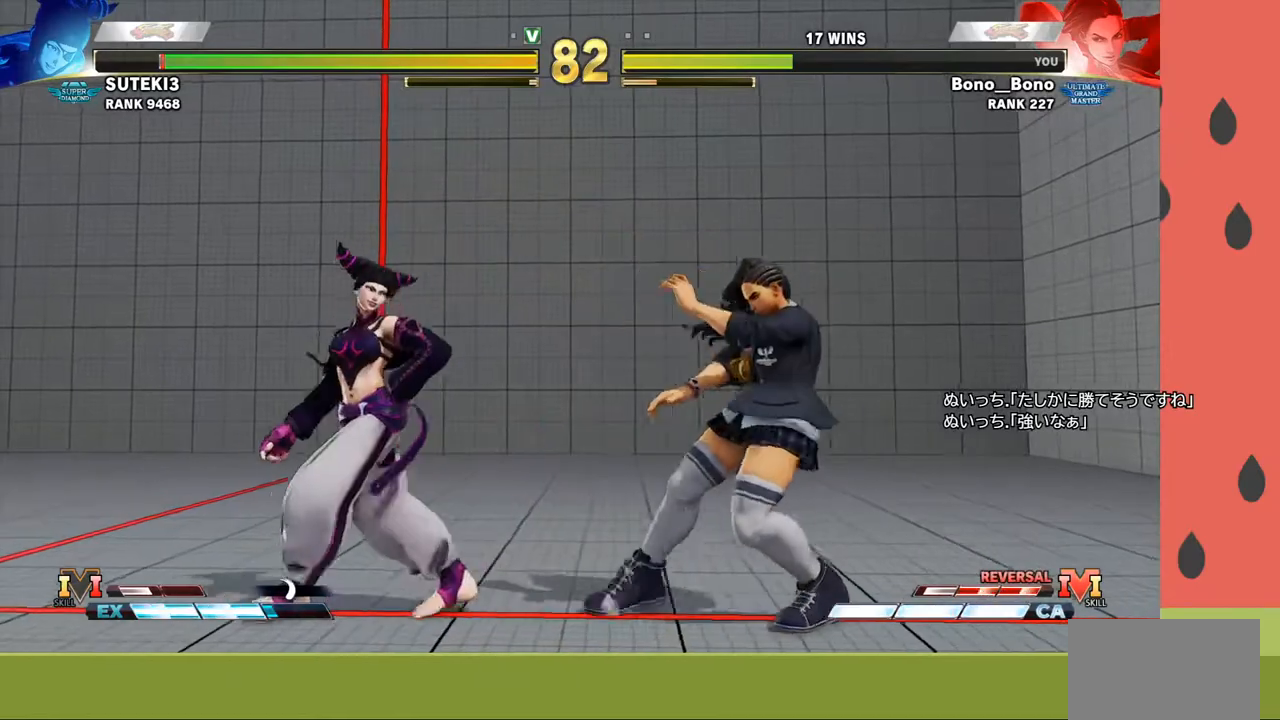
{"buttons": [], "left_stick": "down-right", "events": [[117, "left_stick", "down-right"]]}
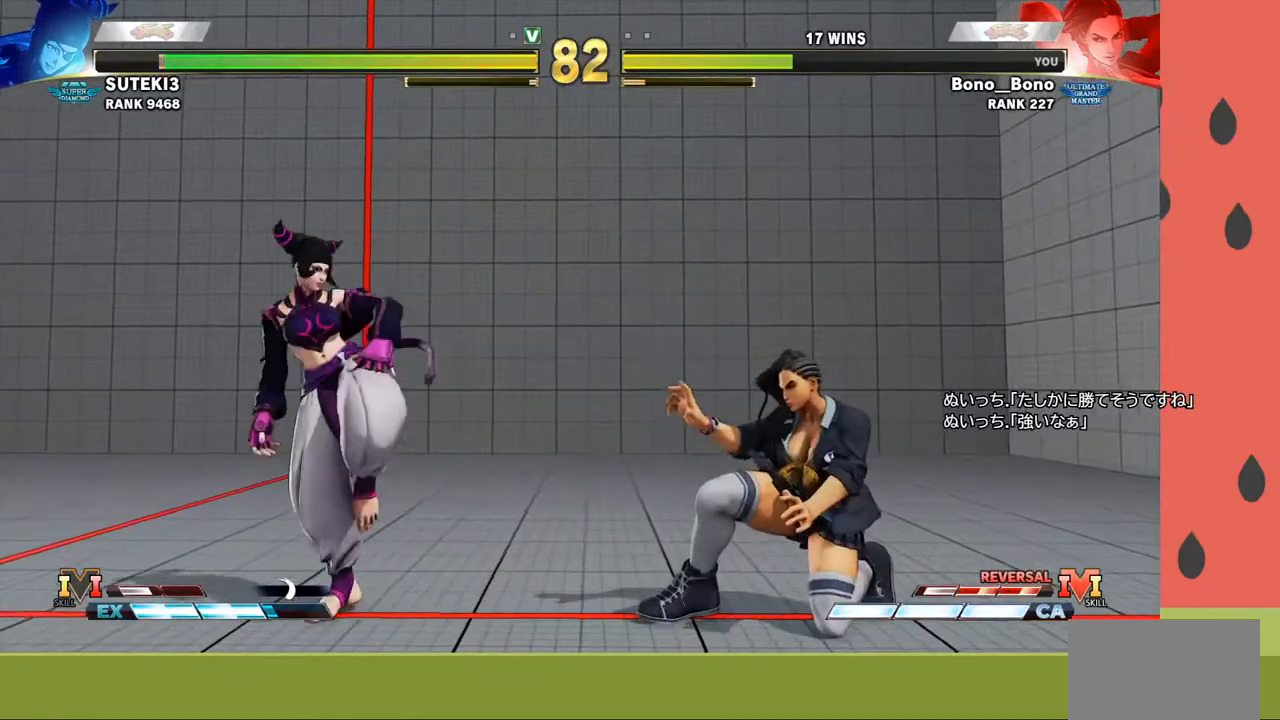
{"buttons": [], "left_stick": "down-right", "events": []}
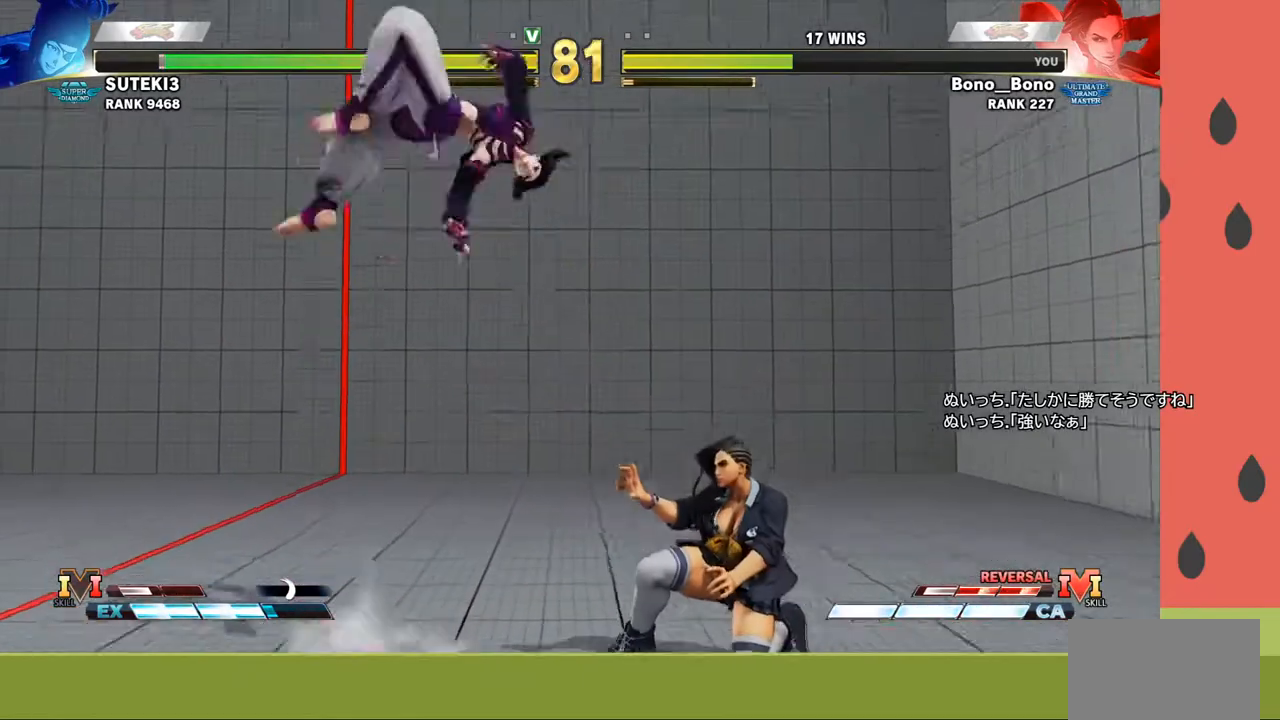
{"buttons": [], "left_stick": "right", "events": [[17, "left_stick", "down-left"], [133, "left_stick", "down-right"], [317, "left_stick", "right"]]}
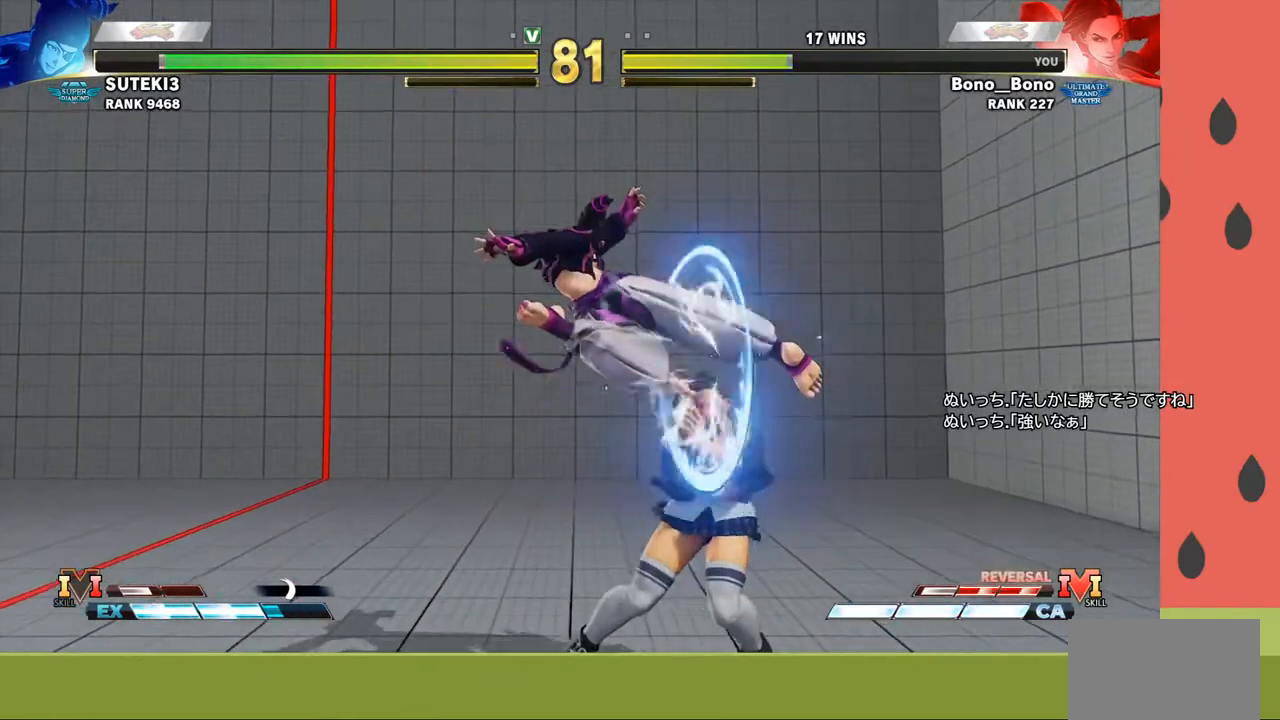
{"buttons": [], "left_stick": "right", "events": [[133, "left_stick", "down-right"], [417, "left_stick", "right"]]}
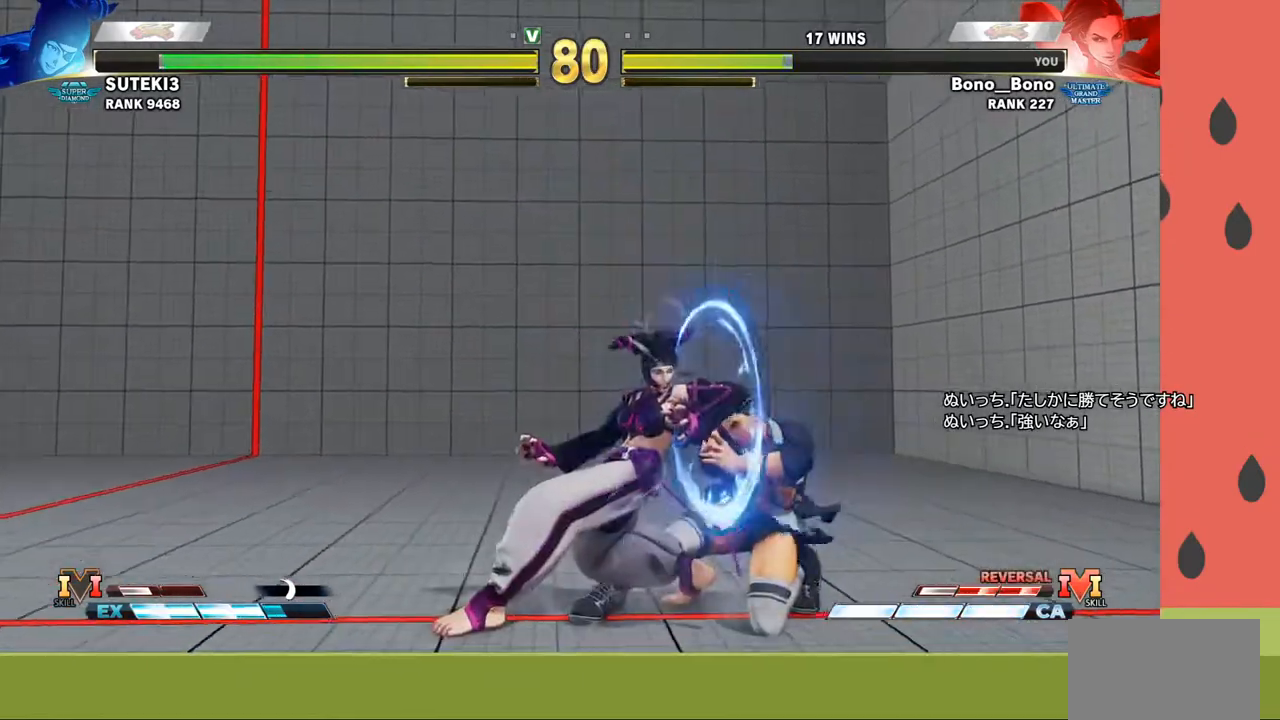
{"buttons": [], "left_stick": "right", "events": []}
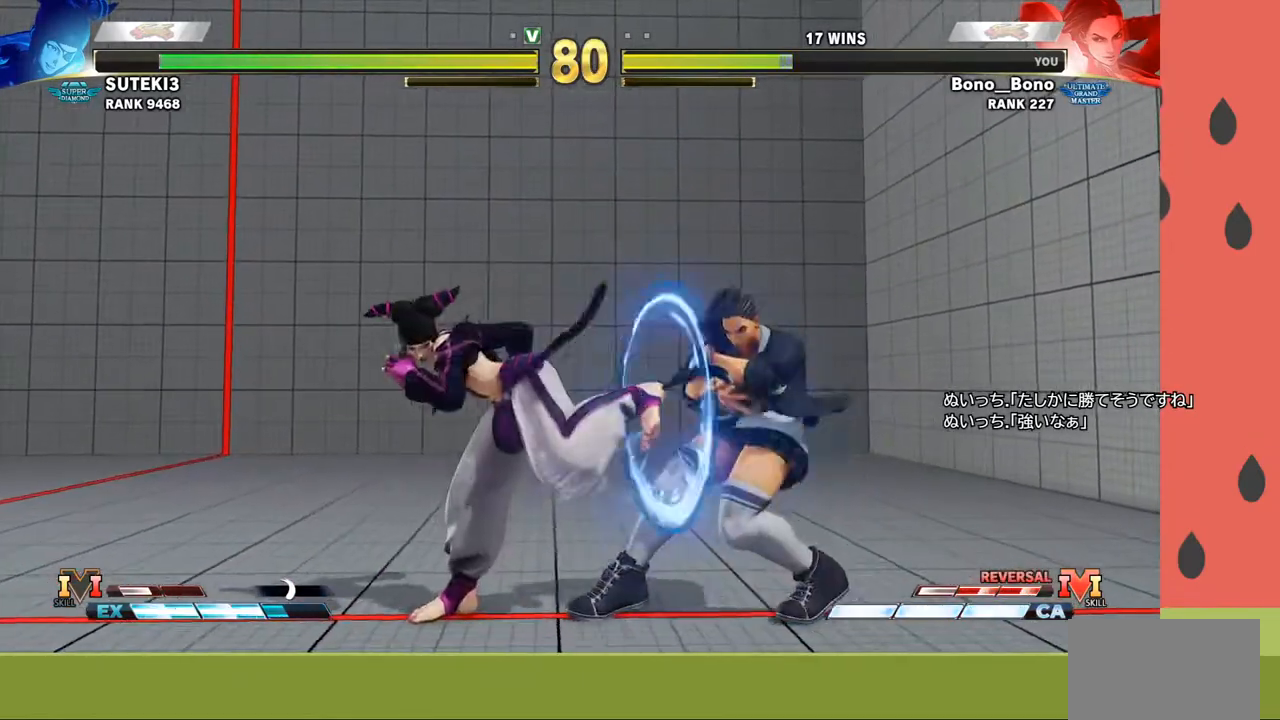
{"buttons": [], "left_stick": "down-right", "events": [[150, "left_stick", "down"], [233, "left_stick", "left"], [267, "SQUARE", "down"], [267, "TRIANGLE", "down"], [317, "SQUARE", "up"], [317, "TRIANGLE", "up"], [333, "left_stick", "down-right"]]}
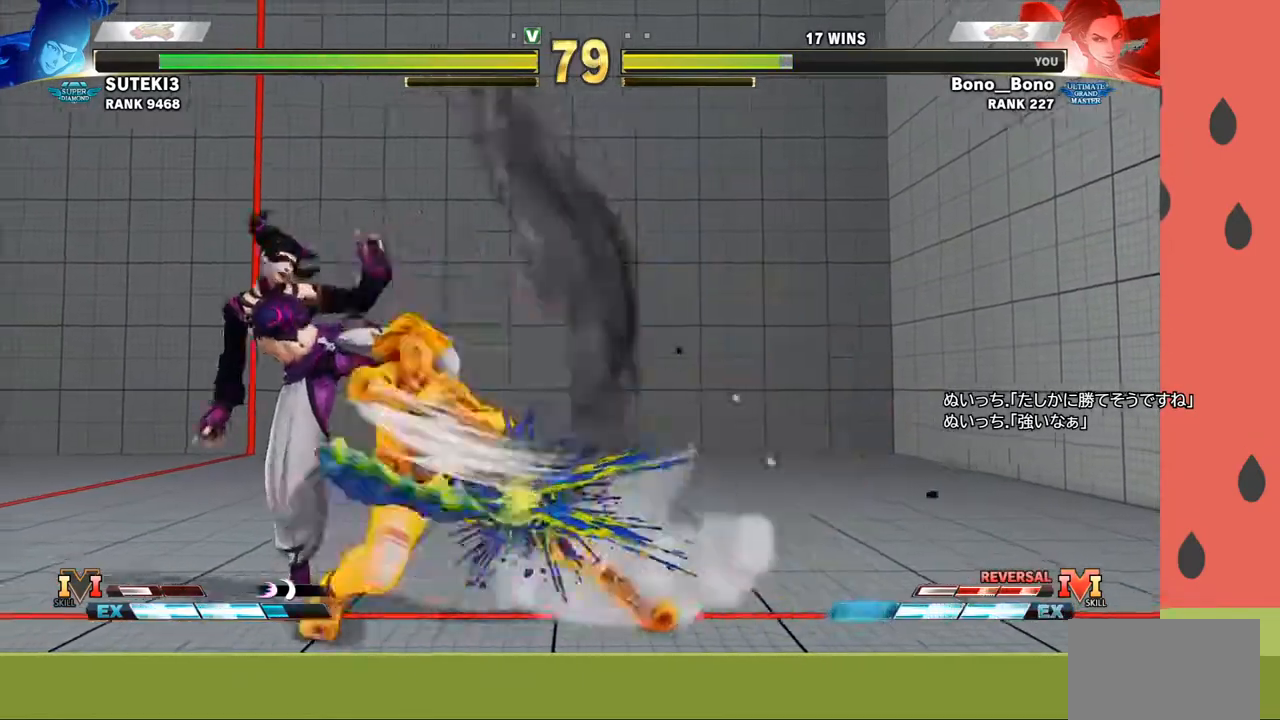
{"buttons": [], "left_stick": "center", "events": [[17, "TRIANGLE", "down"], [67, "TRIANGLE", "up"], [233, "left_stick", "center"]]}